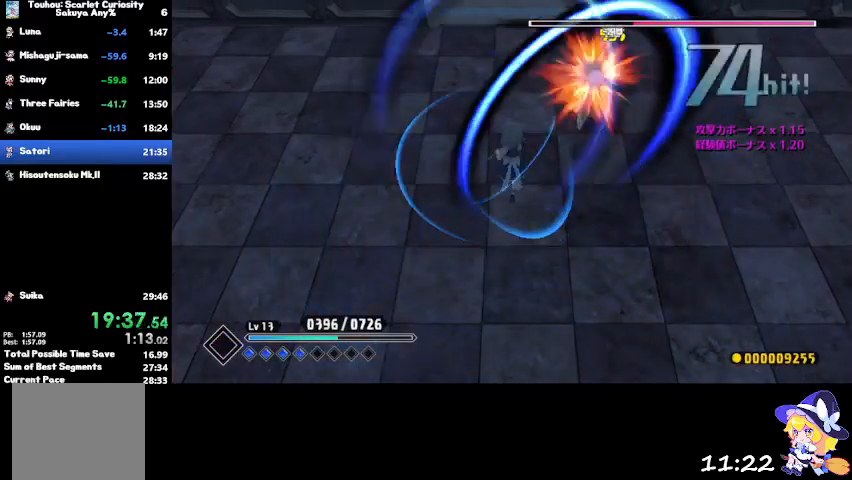
Gameplay with a controller (PlayStation layout); each line is a JSON object with the inputs held at the frame after it. "events" lists button and stick changes between this image and that frame as [ms after this image, input, new state], when the widget could be followed in between.
{"buttons": [], "left_stick": "center", "right_stick": "center", "events": [[100, "left_stick", "center"]]}
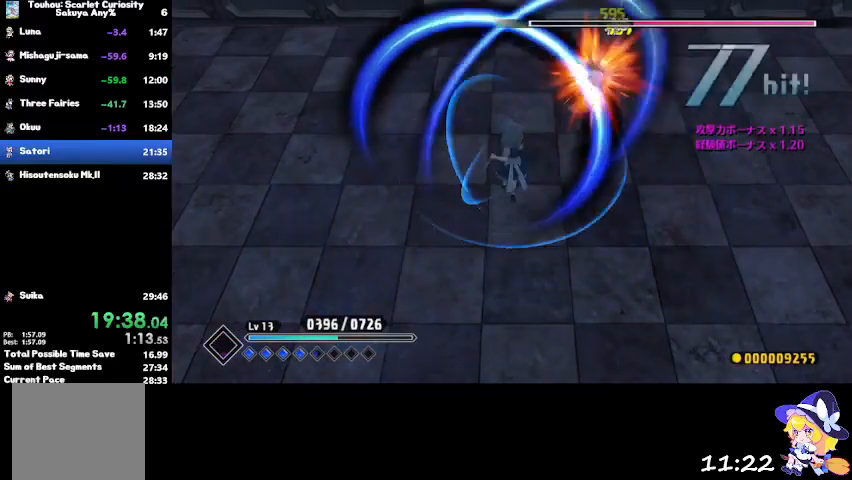
{"buttons": [], "left_stick": "left", "right_stick": "center", "events": [[467, "left_stick", "left"]]}
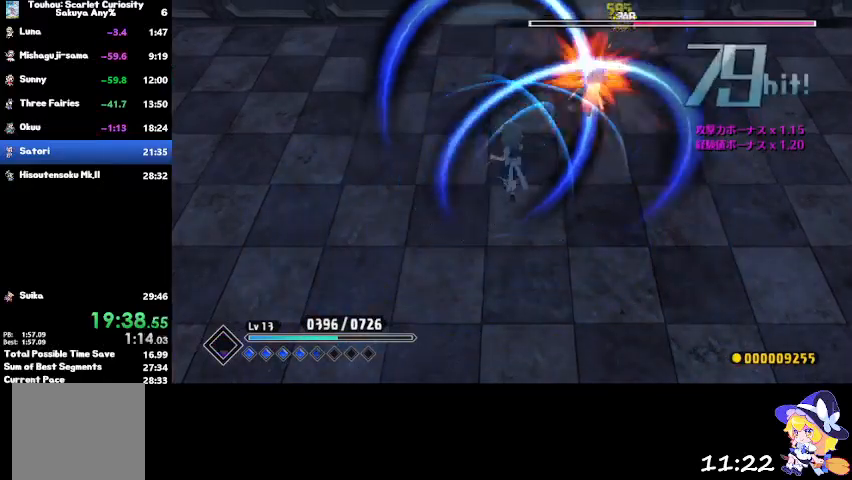
{"buttons": [], "left_stick": "left", "right_stick": "center", "events": []}
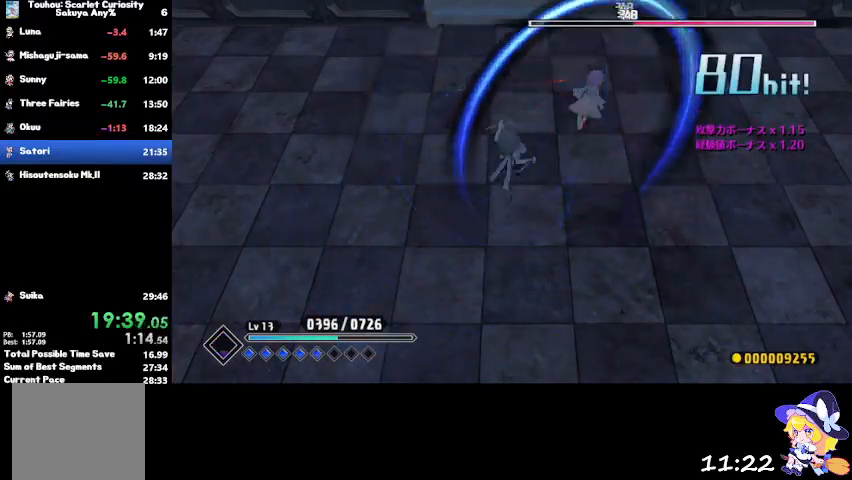
{"buttons": [], "left_stick": "left", "right_stick": "center", "events": []}
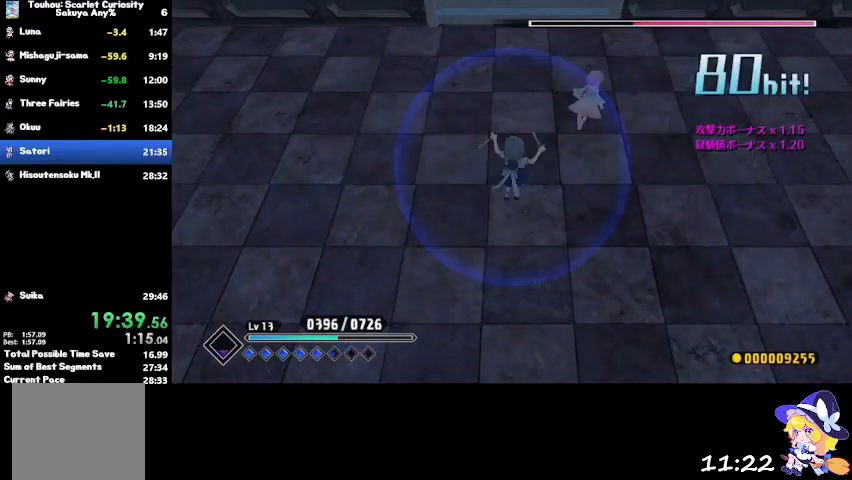
{"buttons": [], "left_stick": "left", "right_stick": "center", "events": []}
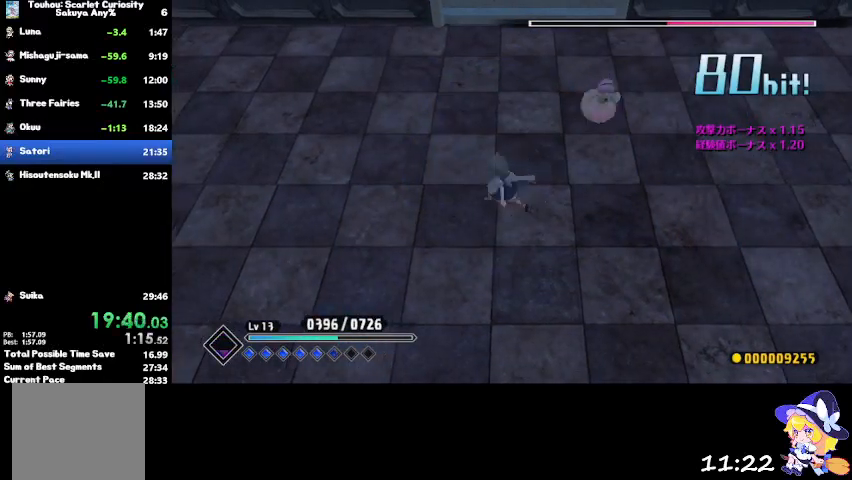
{"buttons": [], "left_stick": "down-right", "right_stick": "center", "events": [[167, "left_stick", "down-right"], [333, "CIRCLE", "down"], [467, "CIRCLE", "up"]]}
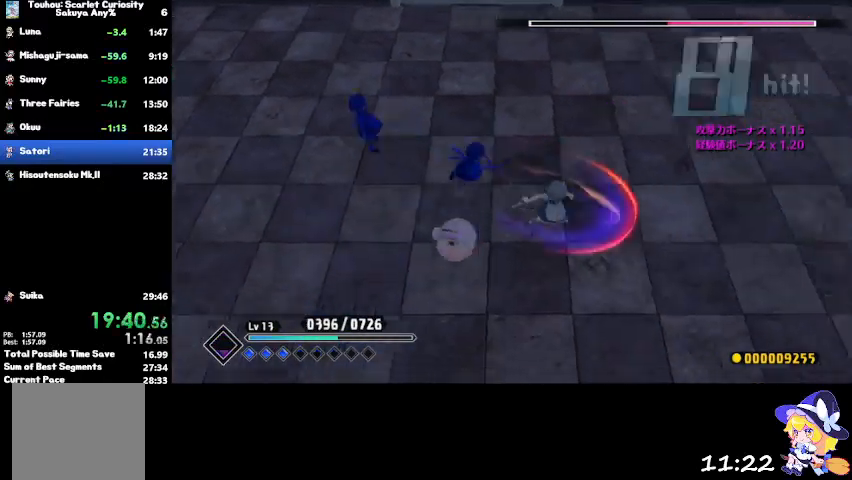
{"buttons": [], "left_stick": "down-left", "right_stick": "center", "events": [[167, "left_stick", "down-left"]]}
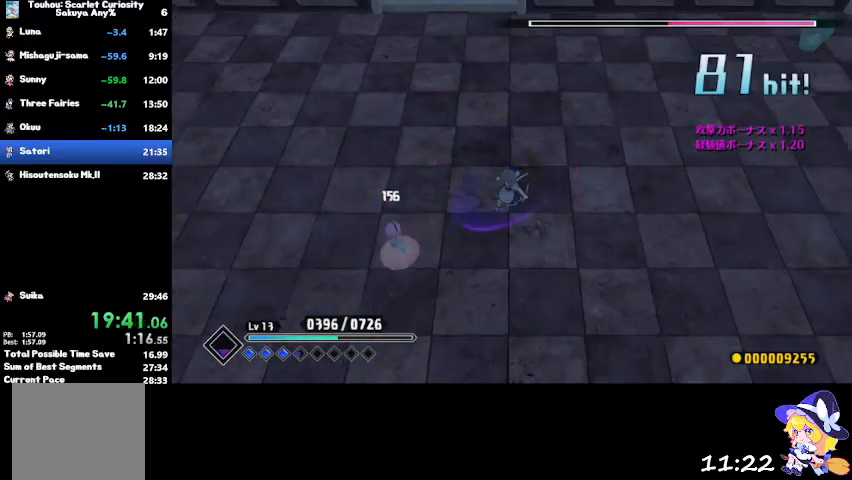
{"buttons": ["SQUARE"], "left_stick": "left", "right_stick": "center", "events": [[167, "SQUARE", "down"], [300, "SQUARE", "up"], [333, "SQUARE", "down"], [400, "left_stick", "left"], [467, "SQUARE", "up"], [500, "SQUARE", "down"]]}
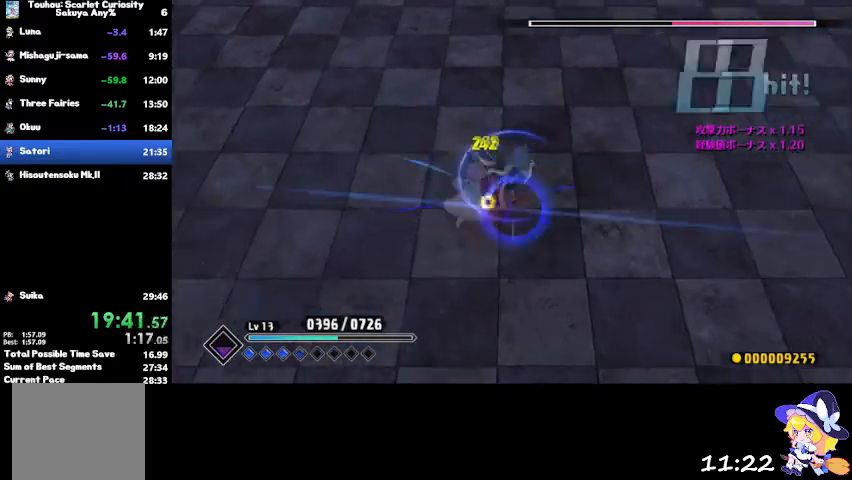
{"buttons": [], "left_stick": "center", "right_stick": "center", "events": [[100, "SQUARE", "up"], [167, "SQUARE", "down"], [167, "left_stick", "center"], [267, "SQUARE", "up"], [334, "SQUARE", "down"], [467, "SQUARE", "up"]]}
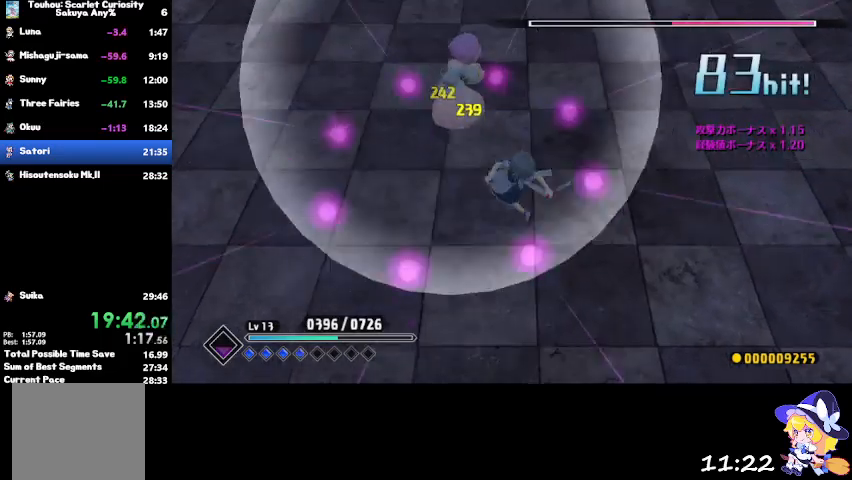
{"buttons": ["CROSS"], "left_stick": "down", "right_stick": "center", "events": [[200, "left_stick", "down"], [467, "CROSS", "down"]]}
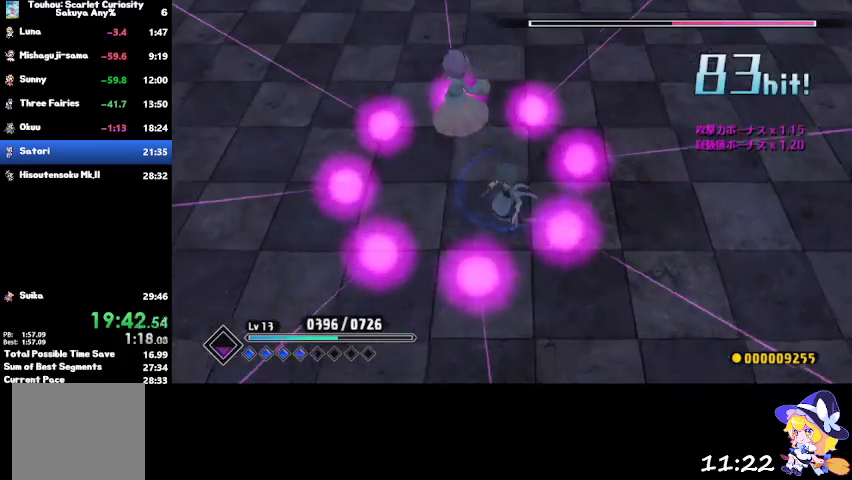
{"buttons": [], "left_stick": "down", "right_stick": "center", "events": [[334, "CROSS", "up"]]}
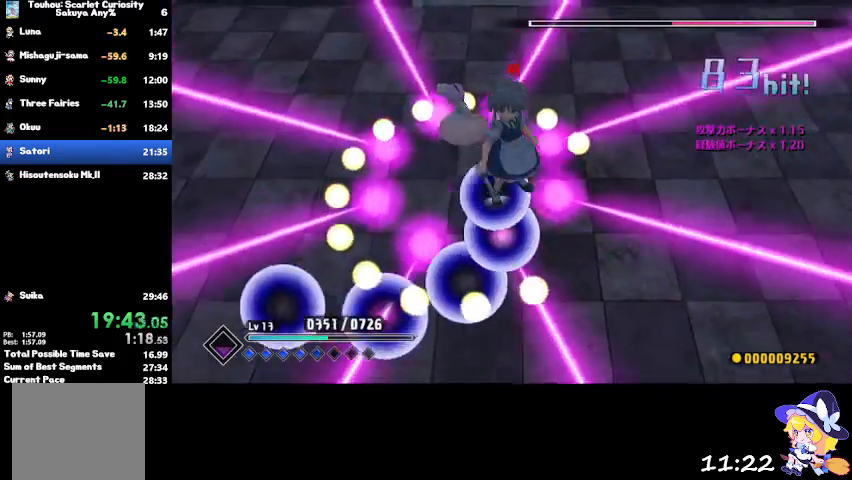
{"buttons": [], "left_stick": "down", "right_stick": "center", "events": []}
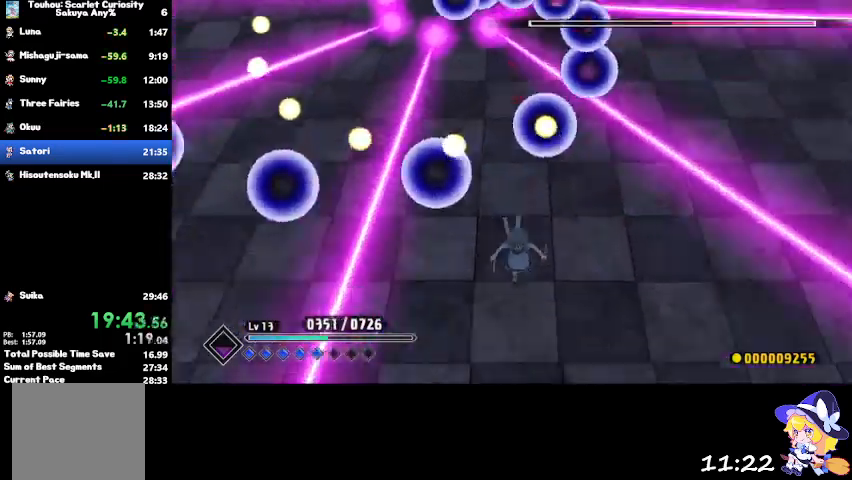
{"buttons": [], "left_stick": "center", "right_stick": "right"}
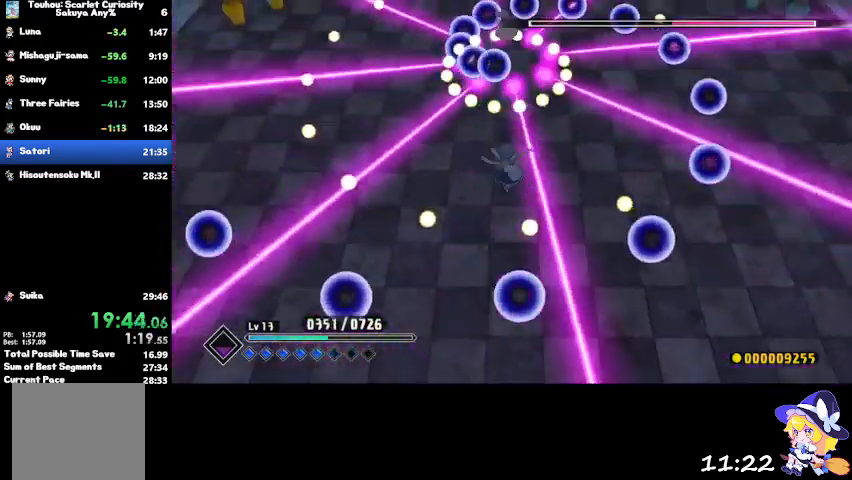
{"buttons": [], "left_stick": "center", "right_stick": "right", "events": [[100, "left_stick", "down-right"], [267, "left_stick", "down-left"], [367, "left_stick", "center"]]}